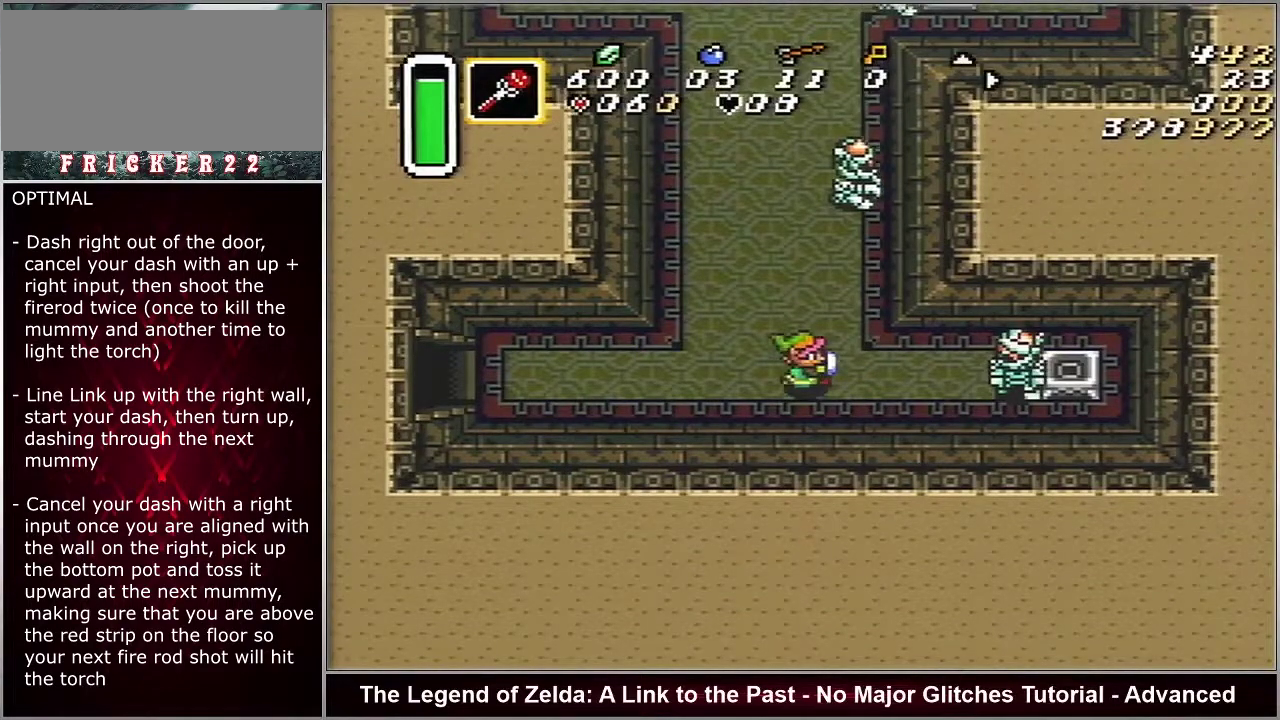
Gameplay with a controller (Nintendo layout); each line is a JSON object with the inputs held at the frame after it (dt_ms = milliseconds from this image to that frame). "events" lists button and stick changes between this image and that frame as [ms after this image, input, new state], when the widget could be followed in between. Not read: DPAD_UP L3 R3.
{"dt_ms": 700, "buttons": ["Y", "DPAD_RIGHT"], "events": [[617, "Y", "down"]]}
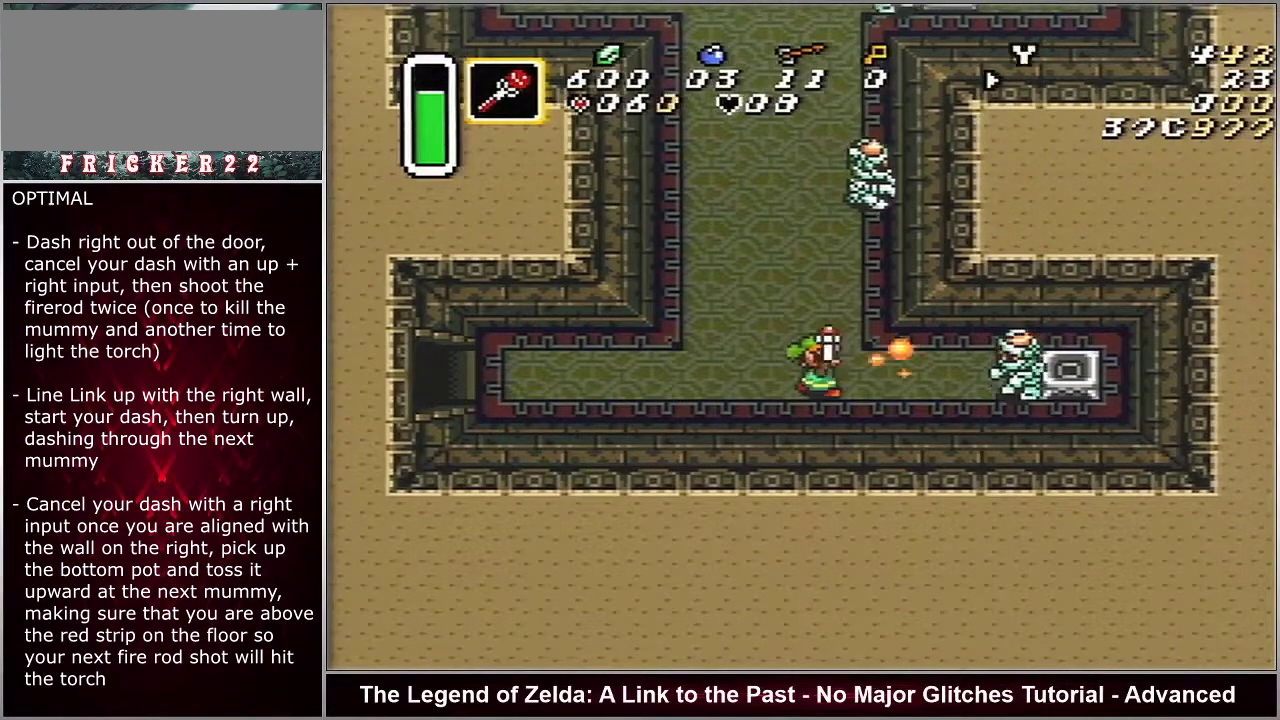
{"dt_ms": 300, "buttons": ["Y", "DPAD_RIGHT"], "events": []}
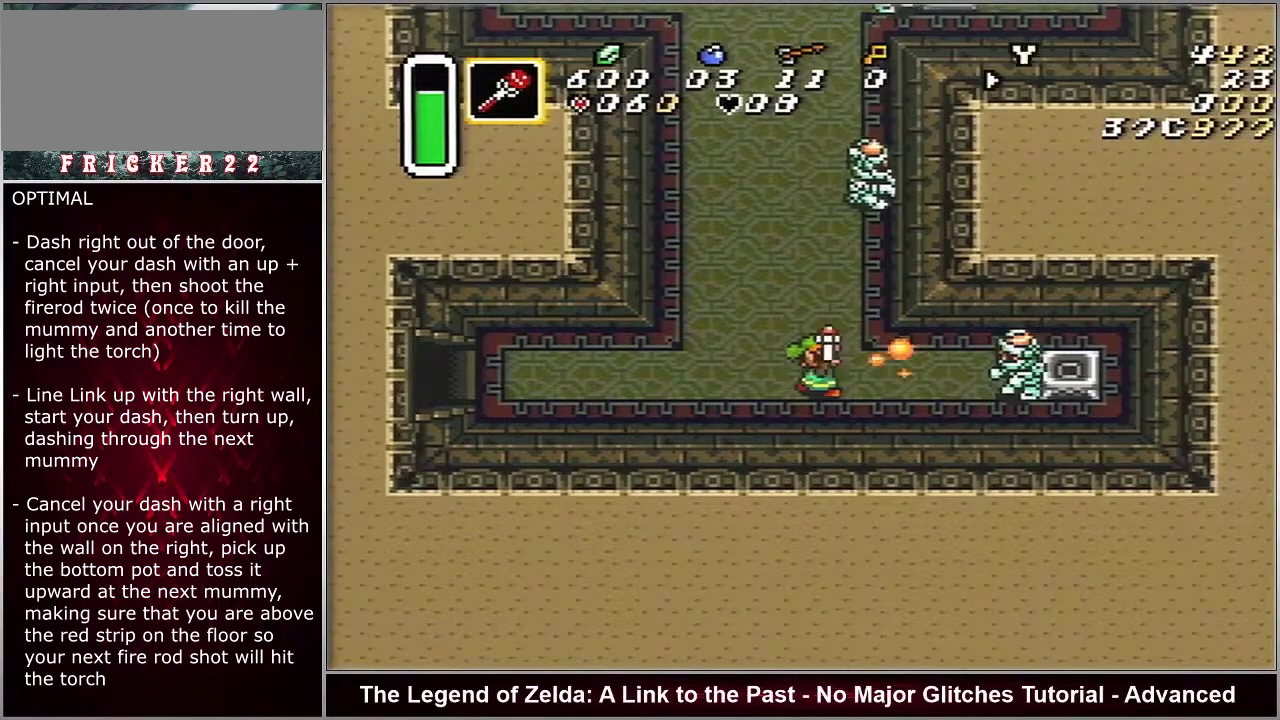
{"dt_ms": 500, "buttons": ["Y", "DPAD_RIGHT"], "events": []}
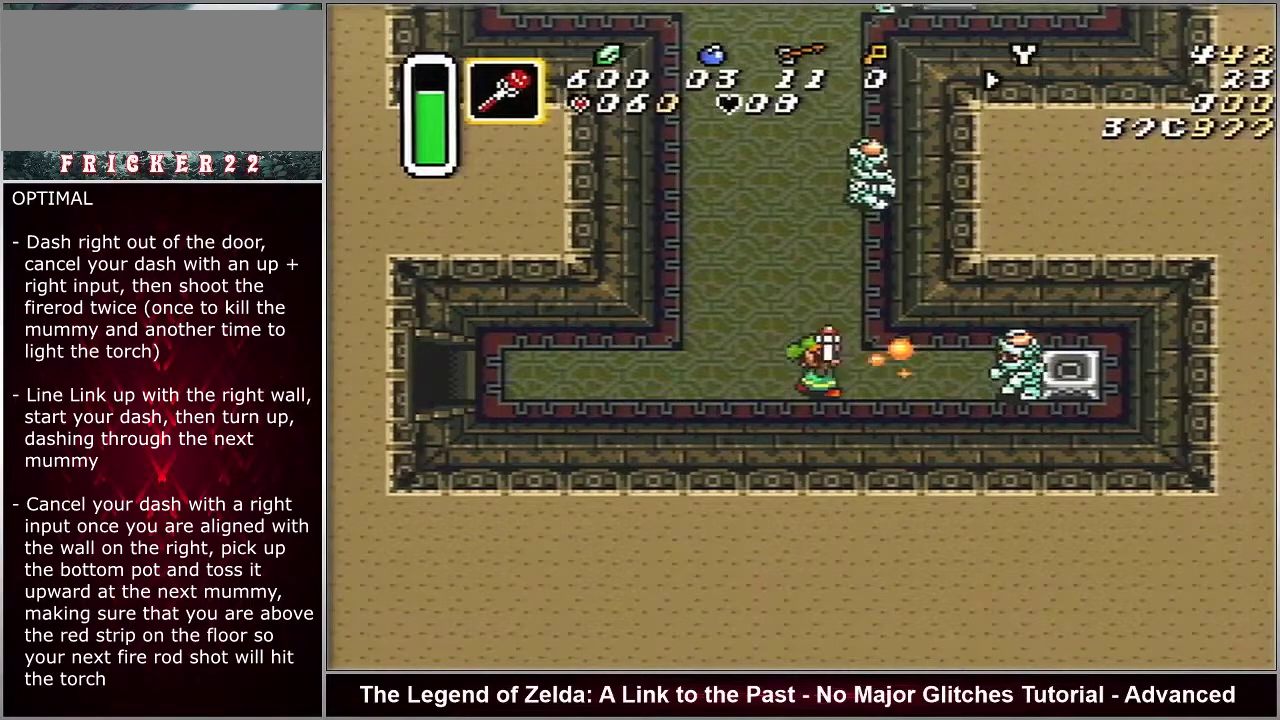
{"dt_ms": 500, "buttons": ["Y", "DPAD_RIGHT"], "events": []}
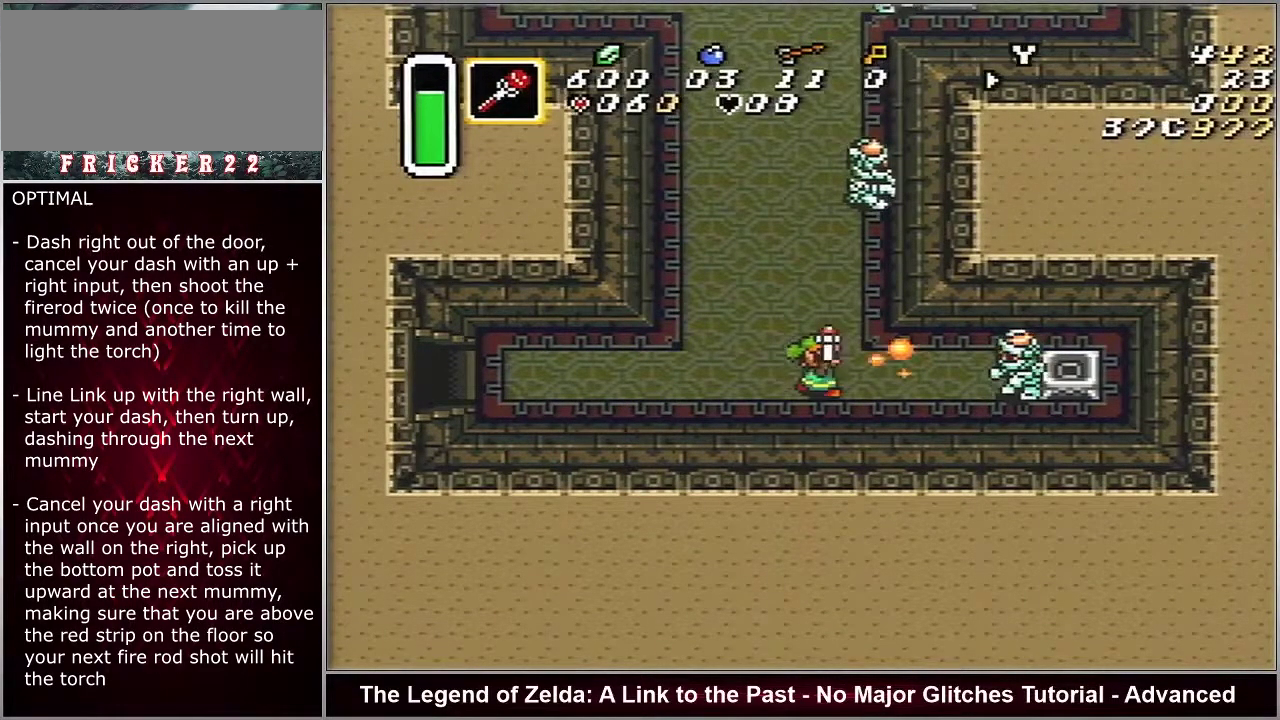
{"dt_ms": 500, "buttons": ["Y", "DPAD_RIGHT"], "events": []}
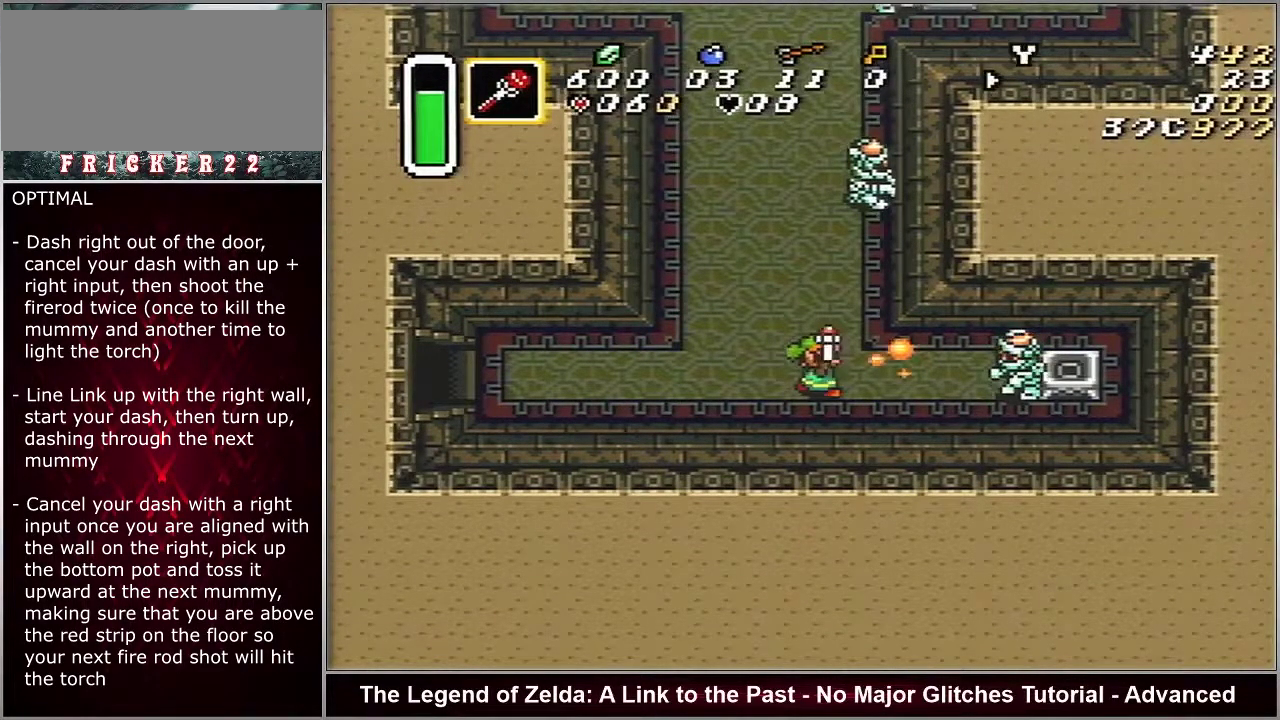
{"dt_ms": 500, "buttons": ["Y", "DPAD_RIGHT"], "events": []}
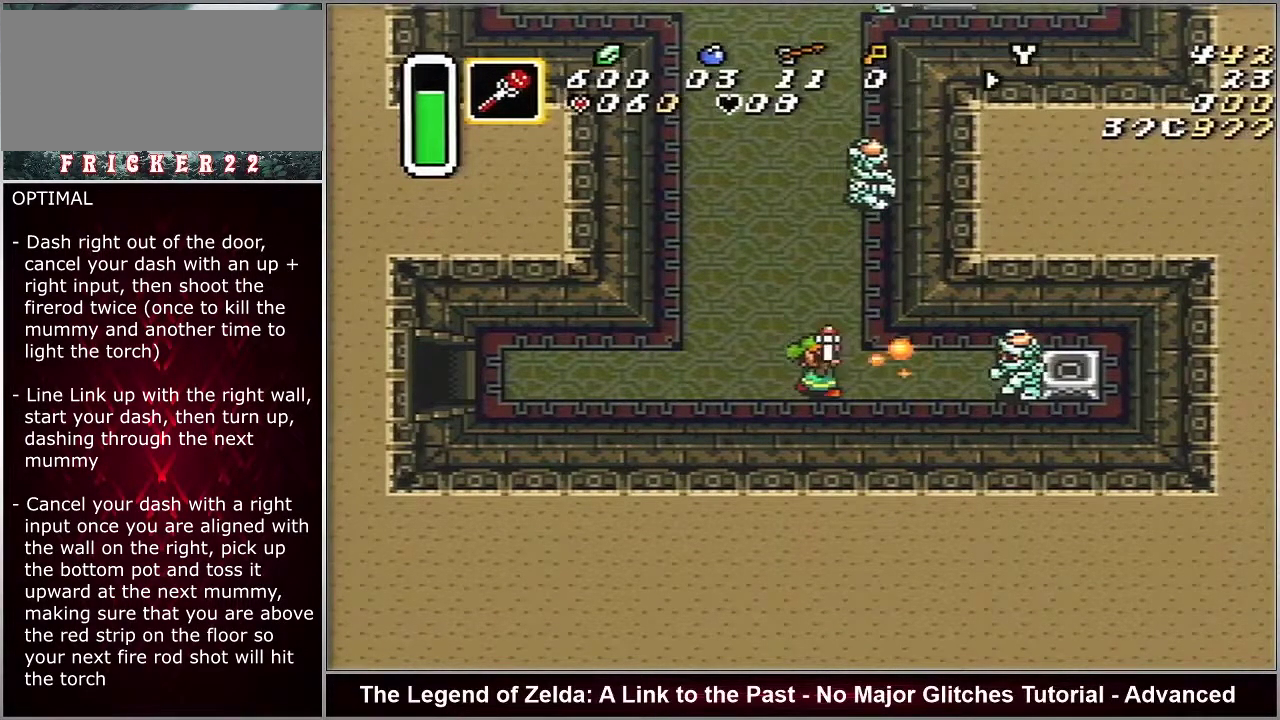
{"dt_ms": 300, "buttons": ["DPAD_RIGHT"], "events": [[217, "Y", "up"]]}
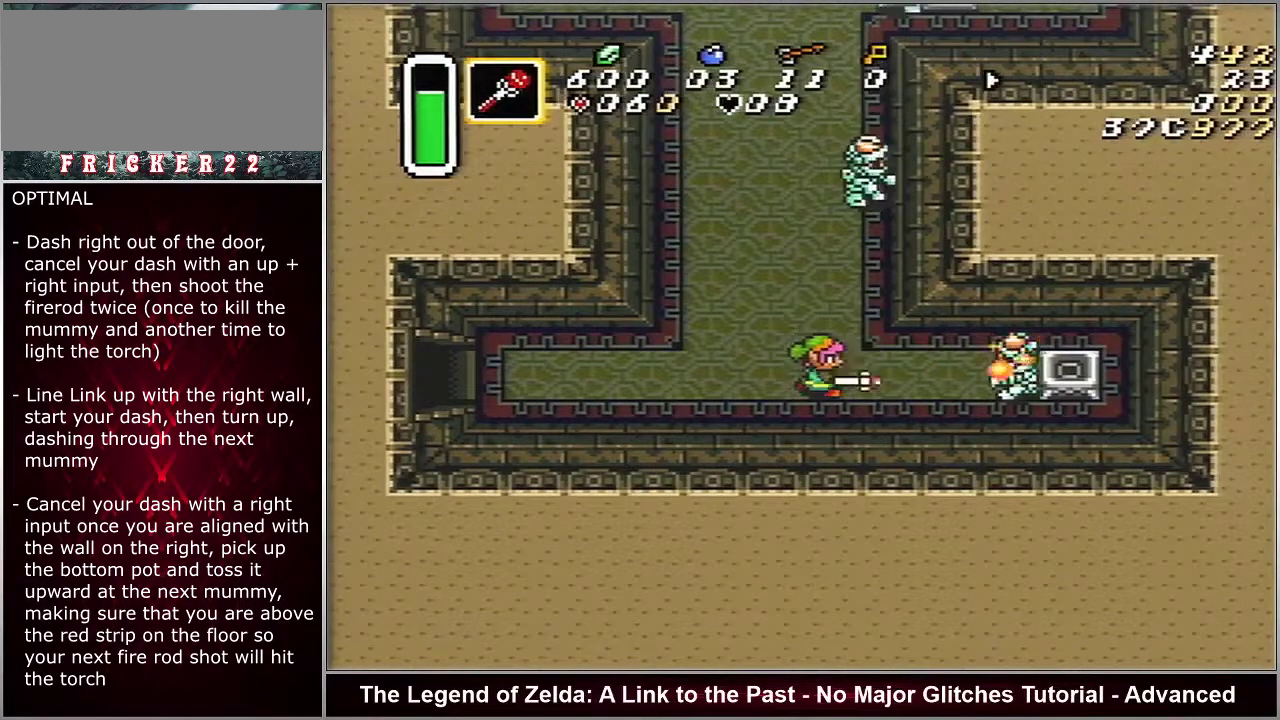
{"dt_ms": 100, "buttons": ["Y", "DPAD_RIGHT"], "events": [[67, "Y", "down"]]}
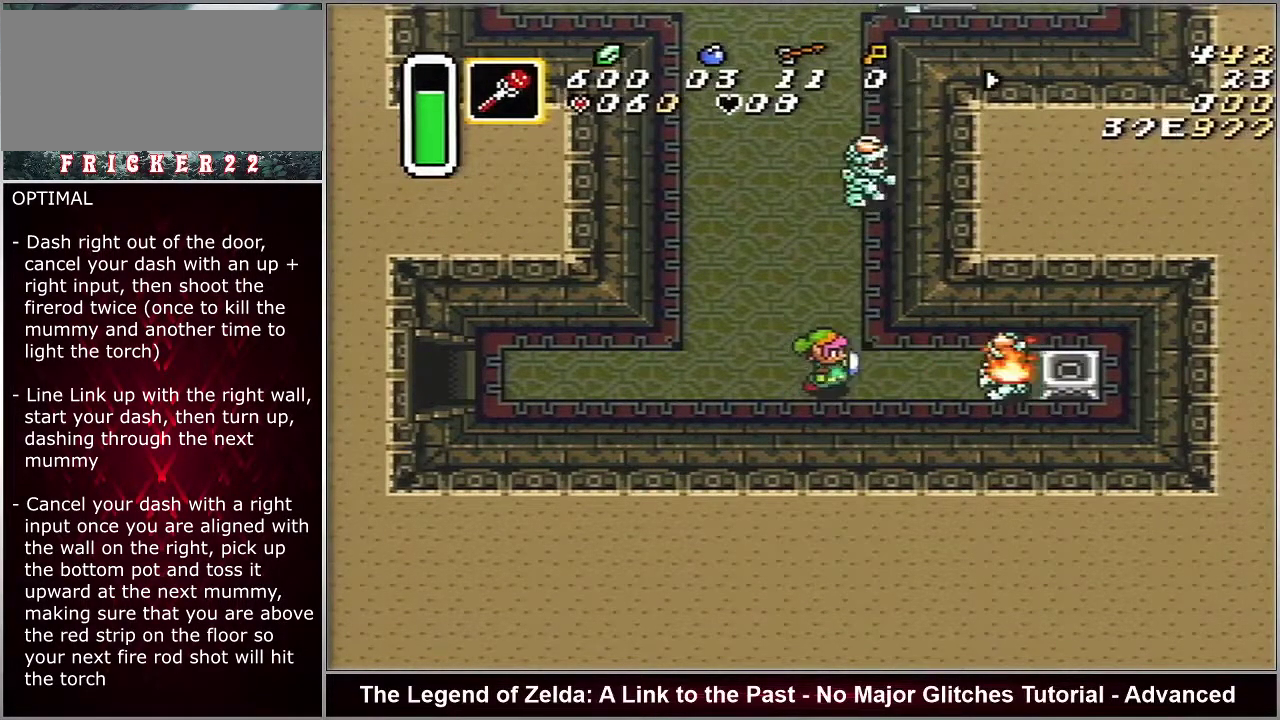
{"dt_ms": 600, "buttons": ["Y", "DPAD_RIGHT"], "events": []}
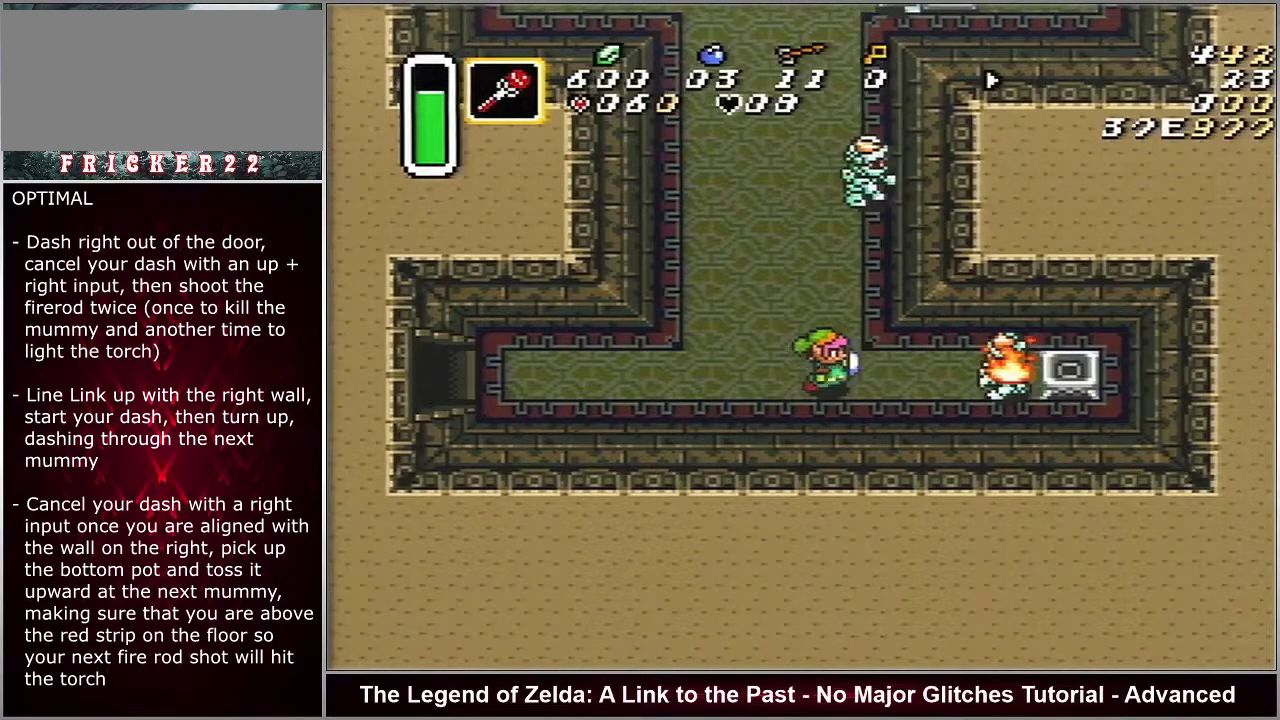
{"dt_ms": 500, "buttons": ["Y", "DPAD_RIGHT"], "events": []}
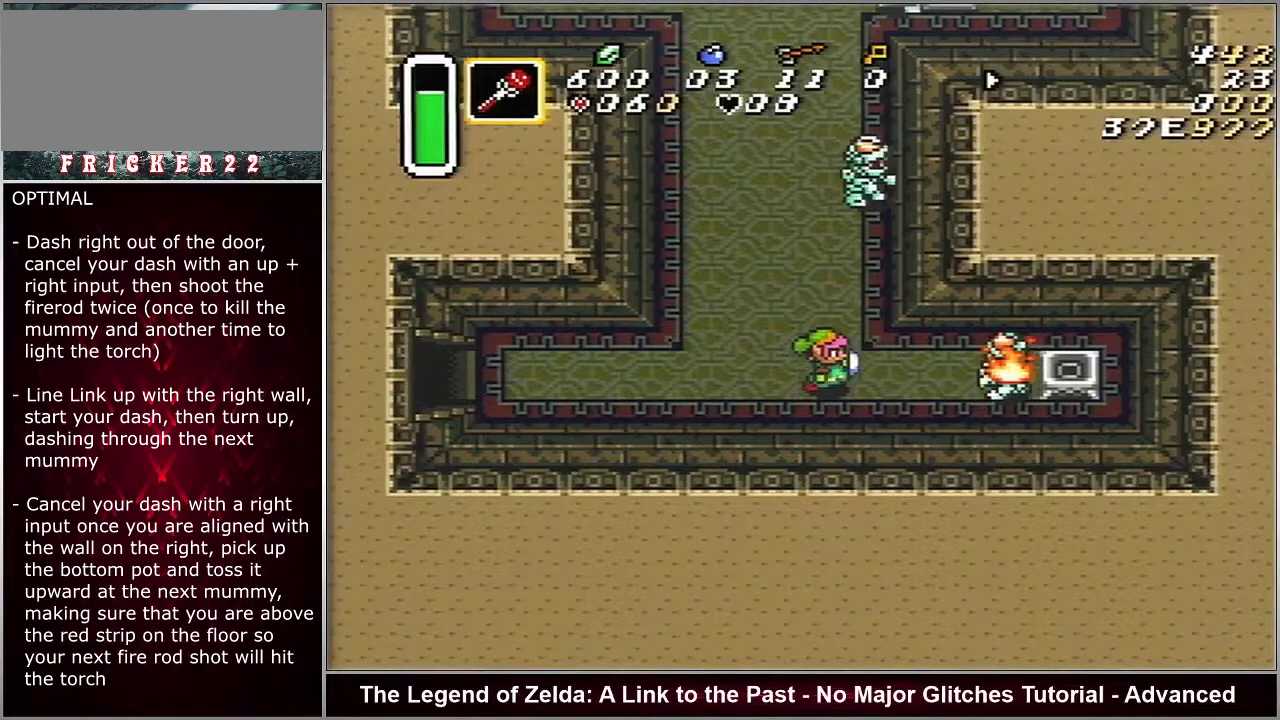
{"dt_ms": 500, "buttons": ["Y", "DPAD_RIGHT"], "events": []}
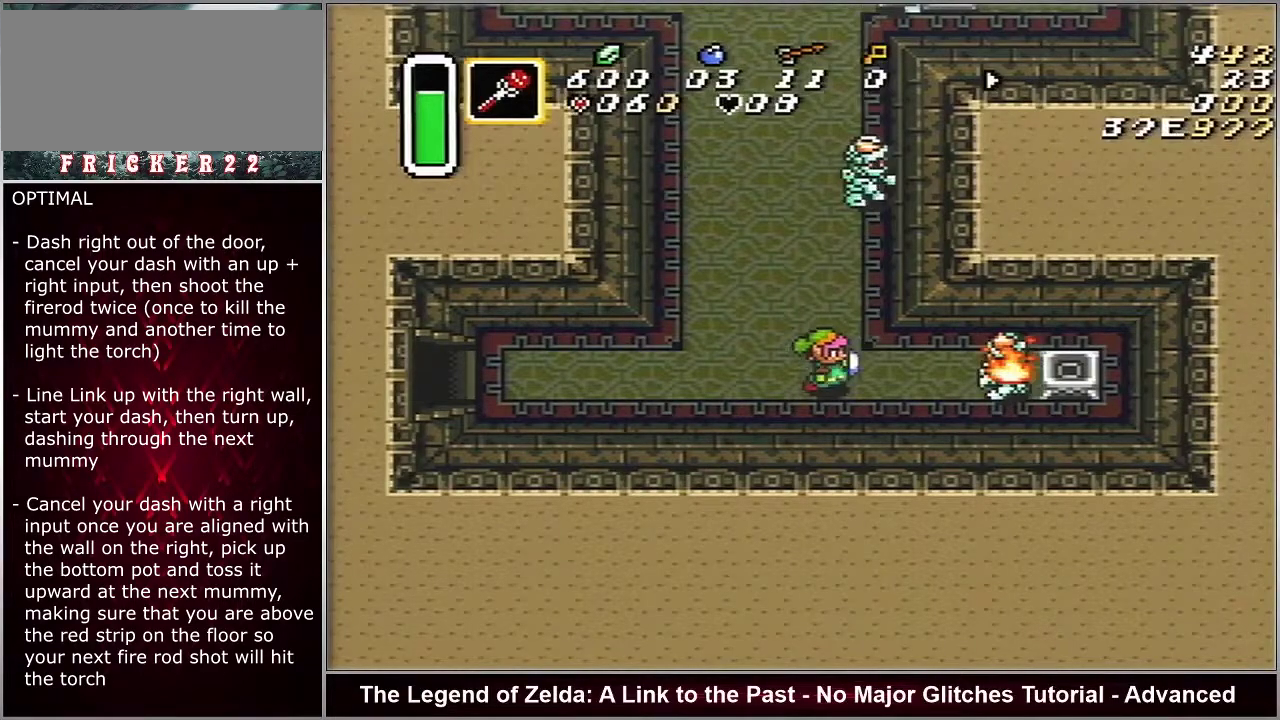
{"dt_ms": 400, "buttons": ["DPAD_RIGHT"], "events": [[367, "Y", "up"]]}
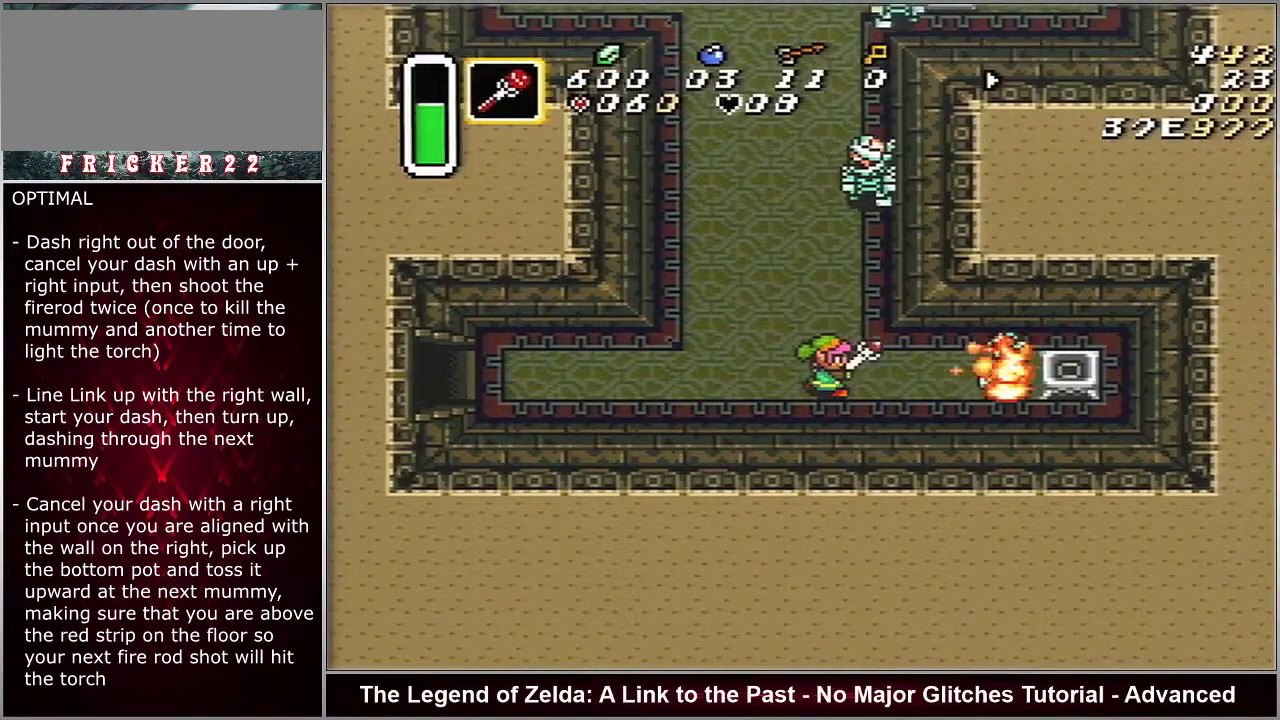
{"dt_ms": 600, "buttons": ["DPAD_RIGHT"], "events": []}
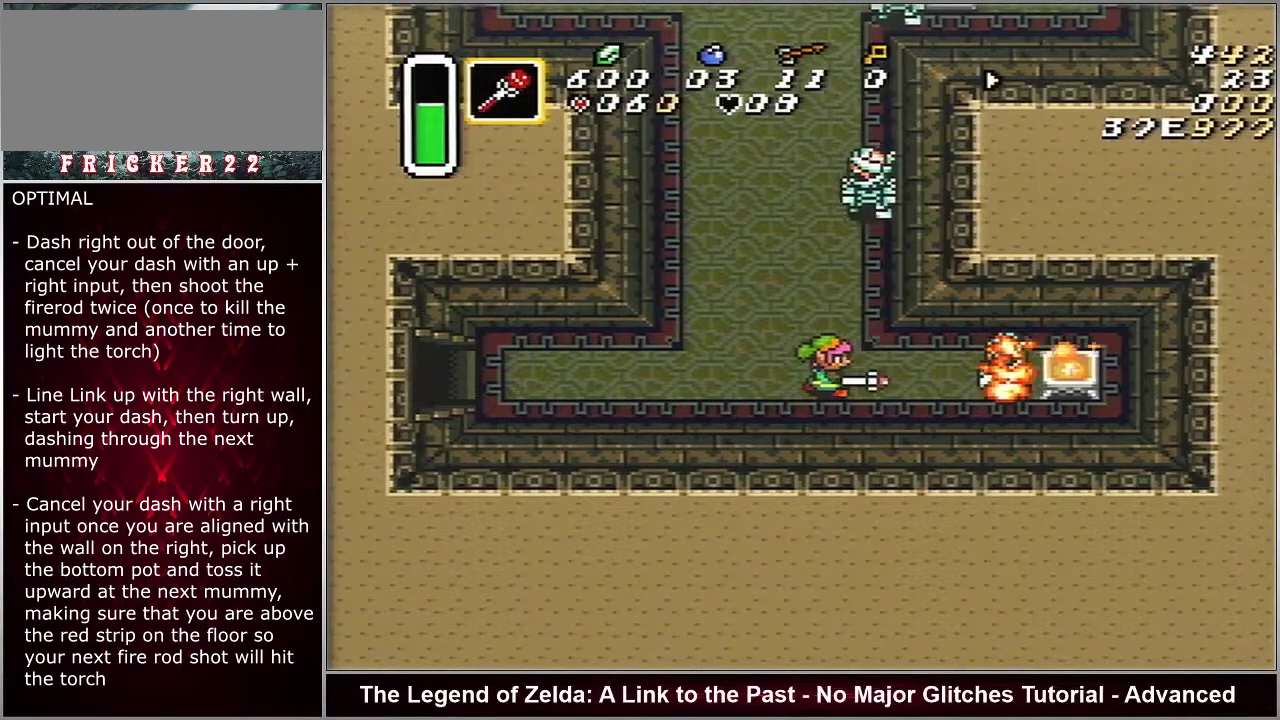
{"dt_ms": 500, "buttons": ["DPAD_RIGHT"], "events": []}
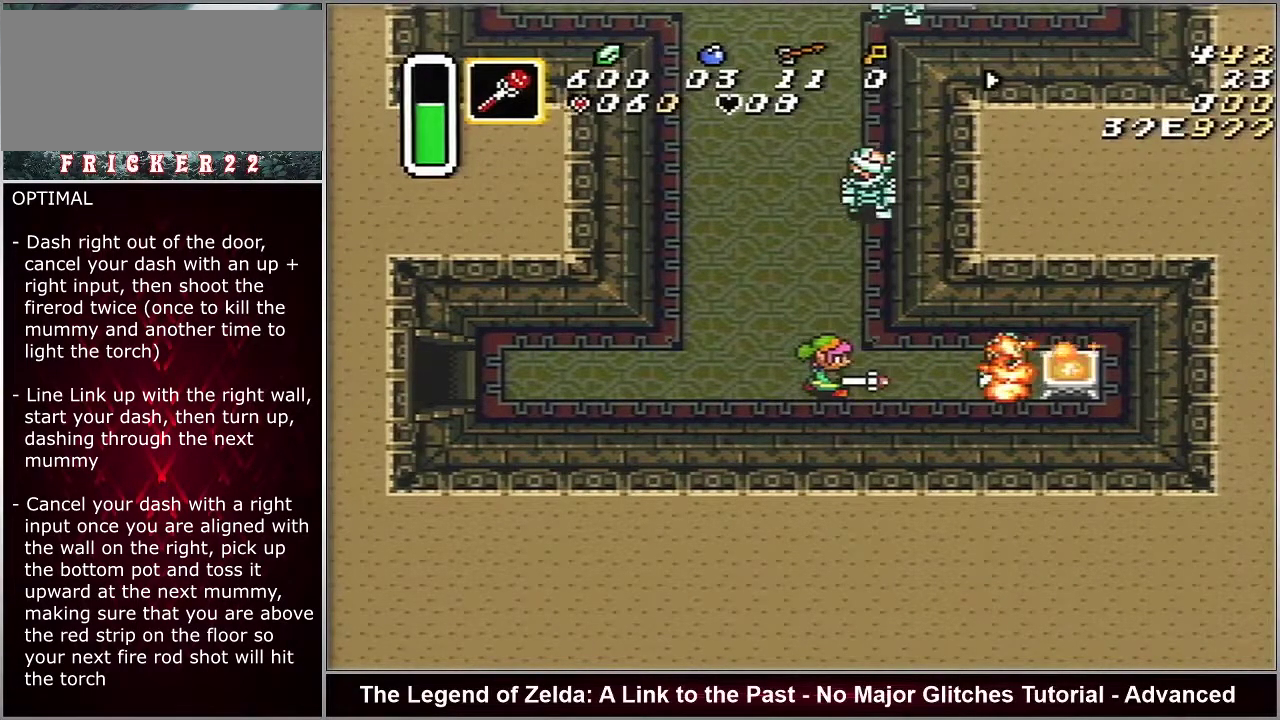
{"dt_ms": 500, "buttons": ["DPAD_RIGHT"], "events": []}
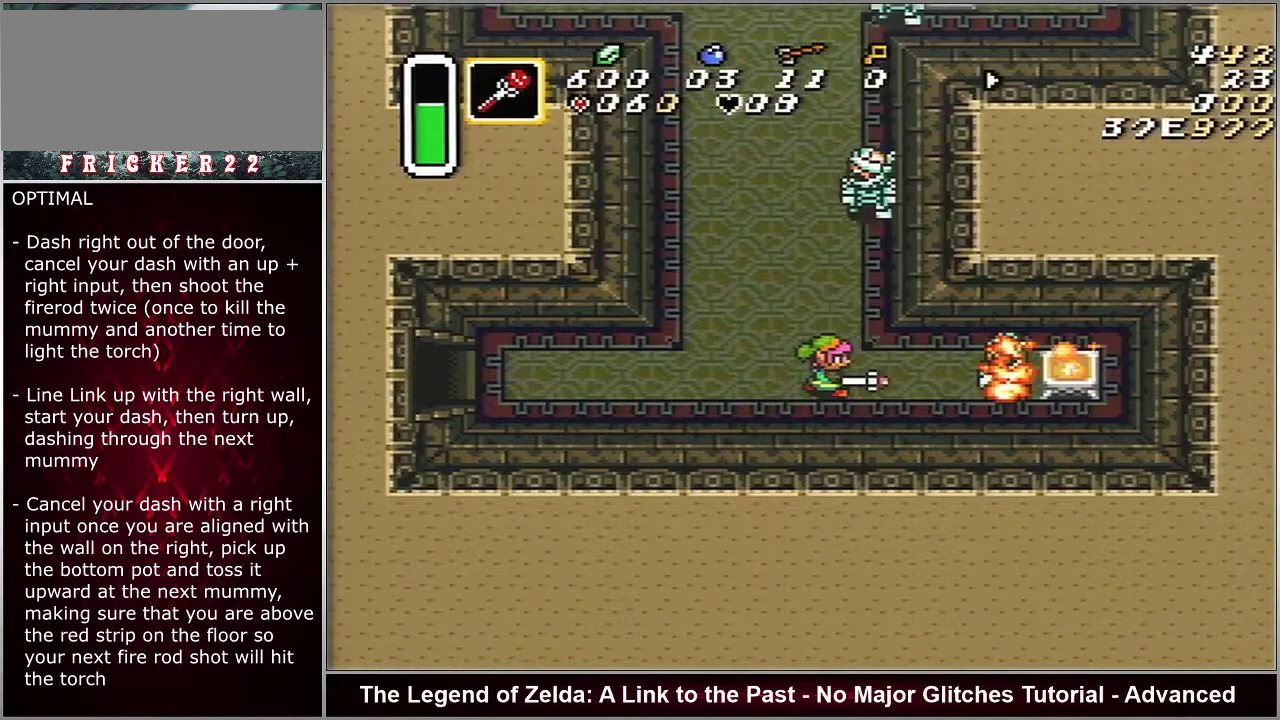
{"dt_ms": 500, "buttons": ["DPAD_RIGHT"], "events": []}
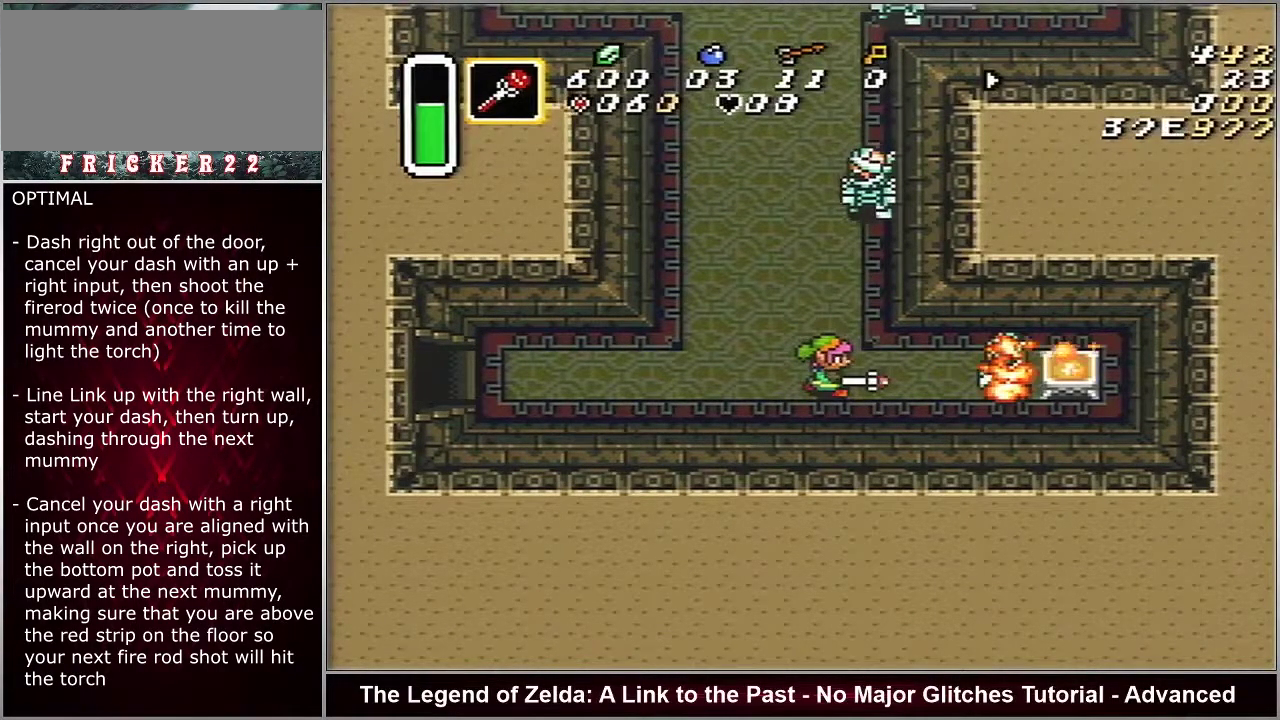
{"dt_ms": 500, "buttons": ["A"], "events": [[450, "A", "down"], [467, "DPAD_RIGHT", "up"]]}
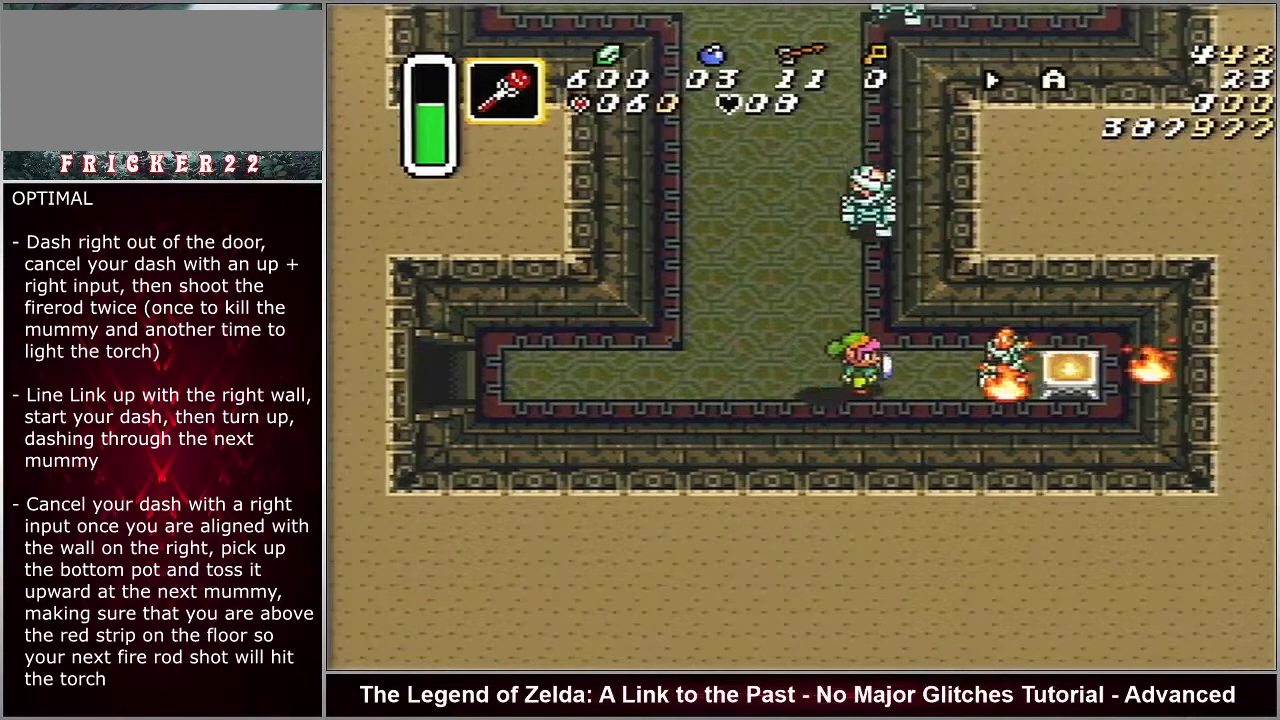
{"dt_ms": 500, "buttons": ["A"], "events": []}
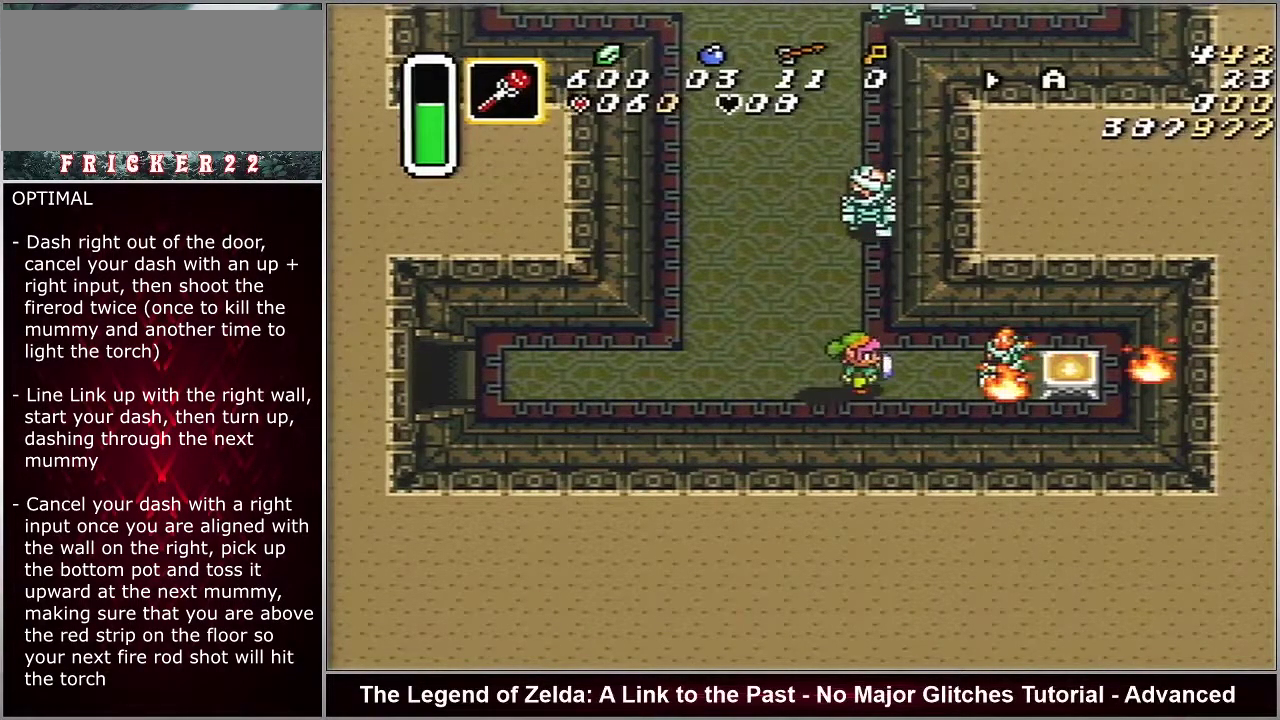
{"dt_ms": 500, "buttons": ["A"], "events": []}
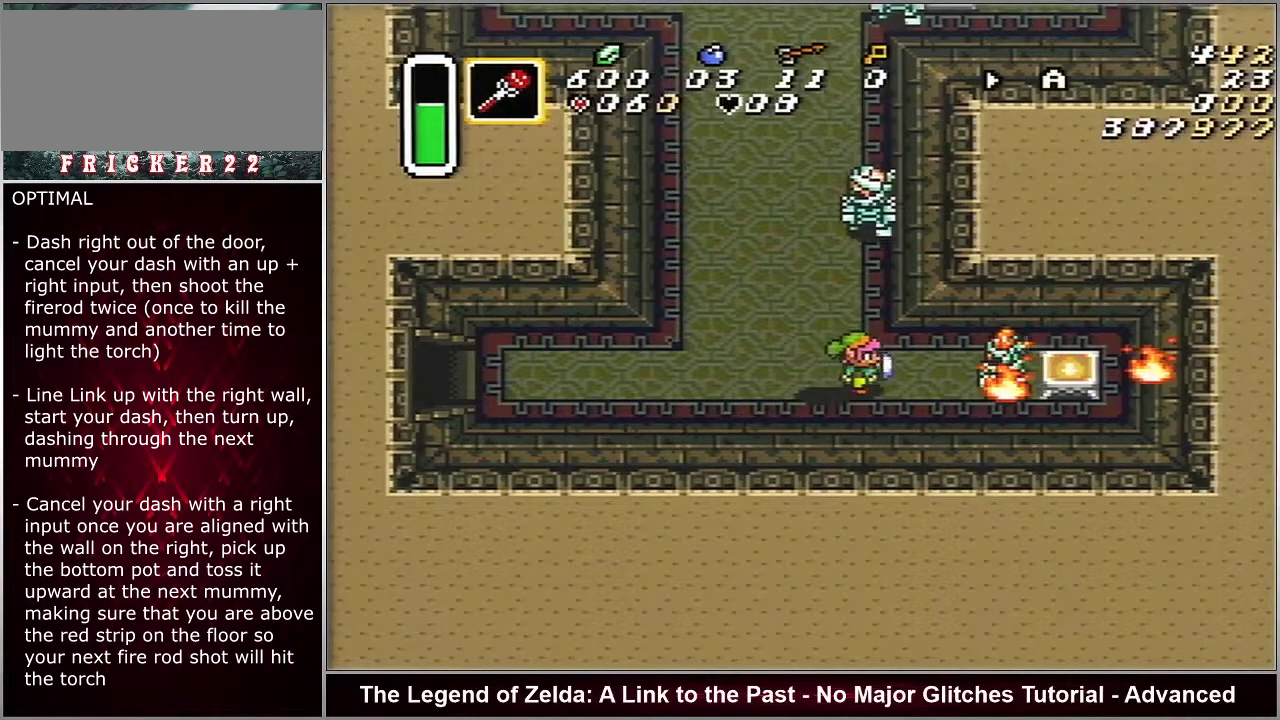
{"dt_ms": 500, "buttons": ["A"], "events": []}
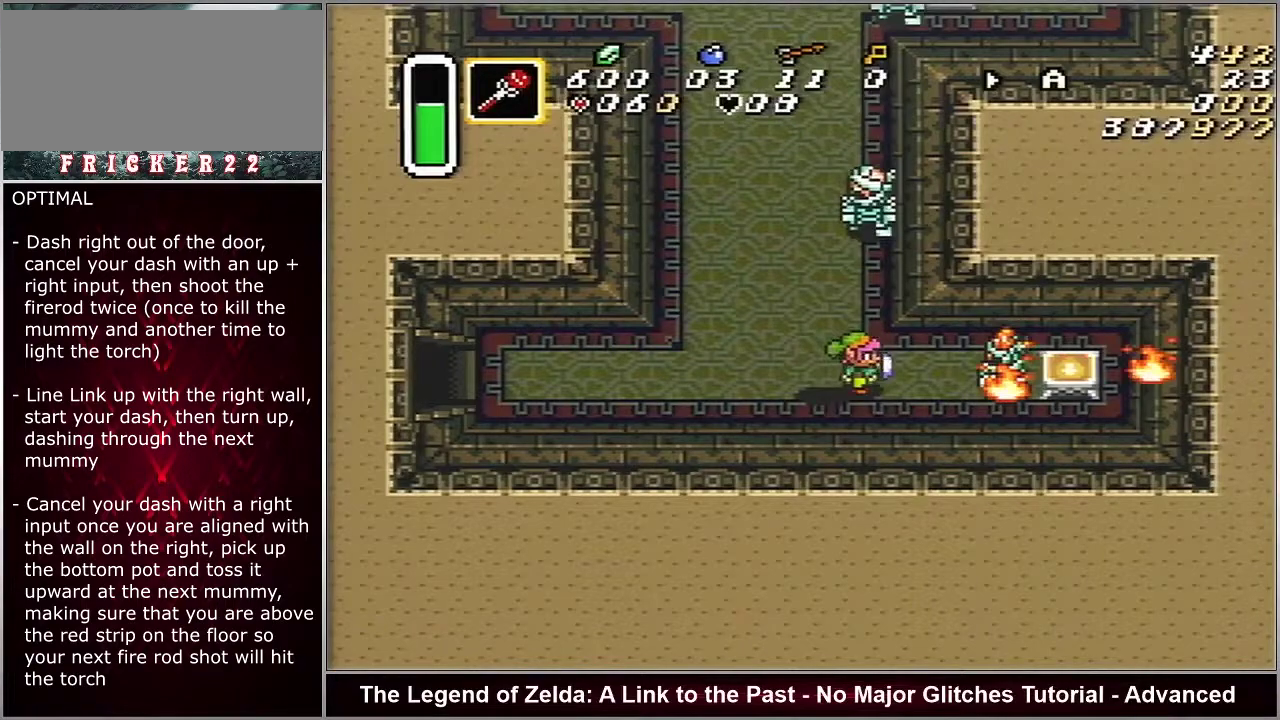
{"dt_ms": 500, "buttons": ["A"], "events": []}
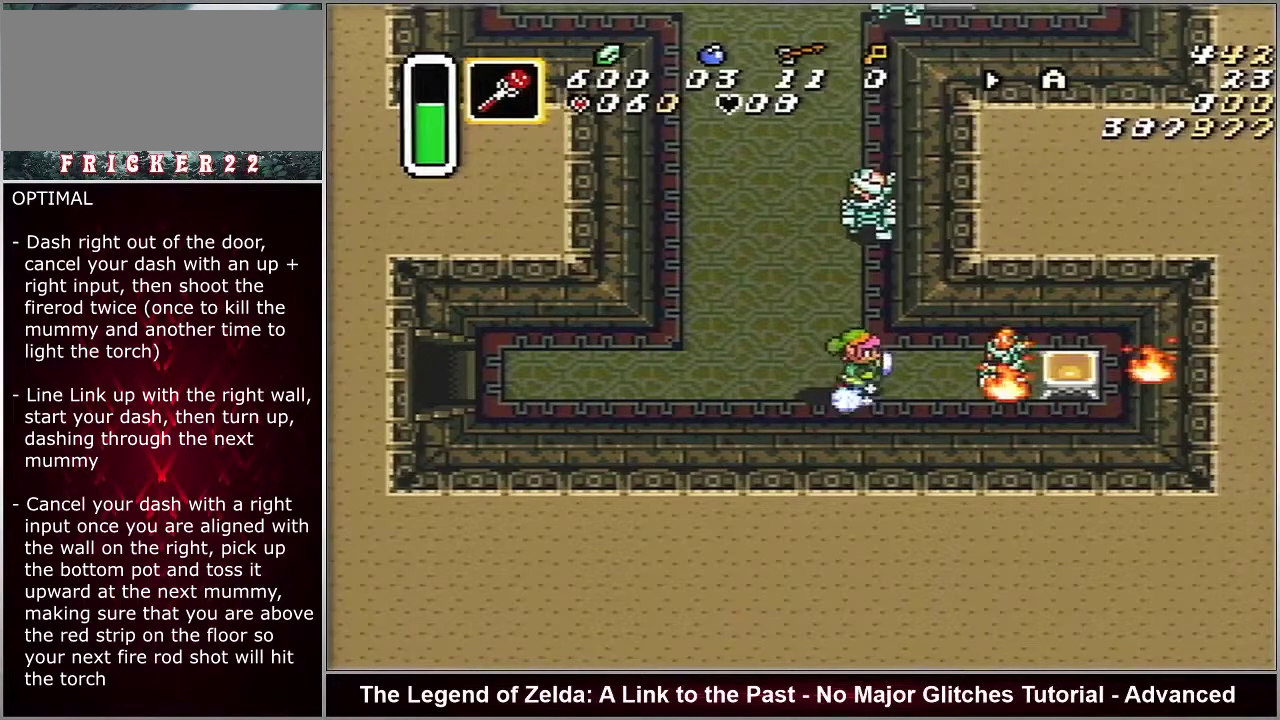
{"dt_ms": 500, "buttons": ["A"], "events": []}
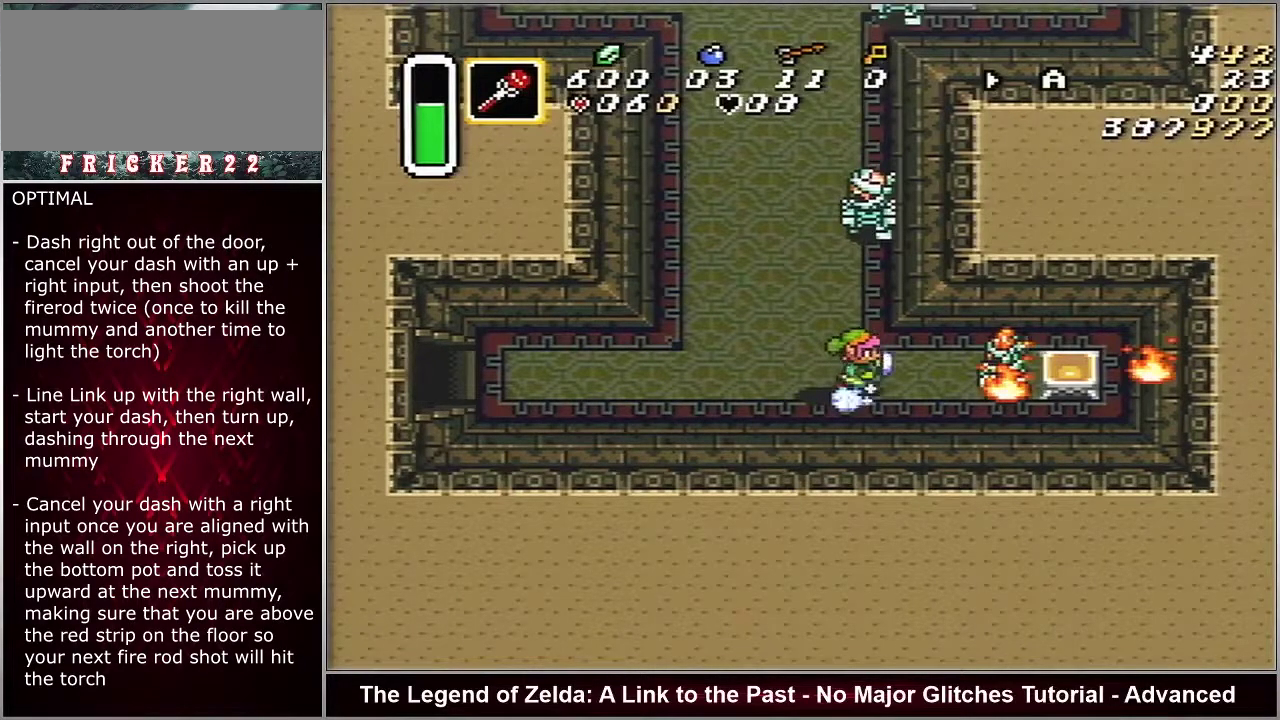
{"dt_ms": 500, "buttons": ["A"], "events": []}
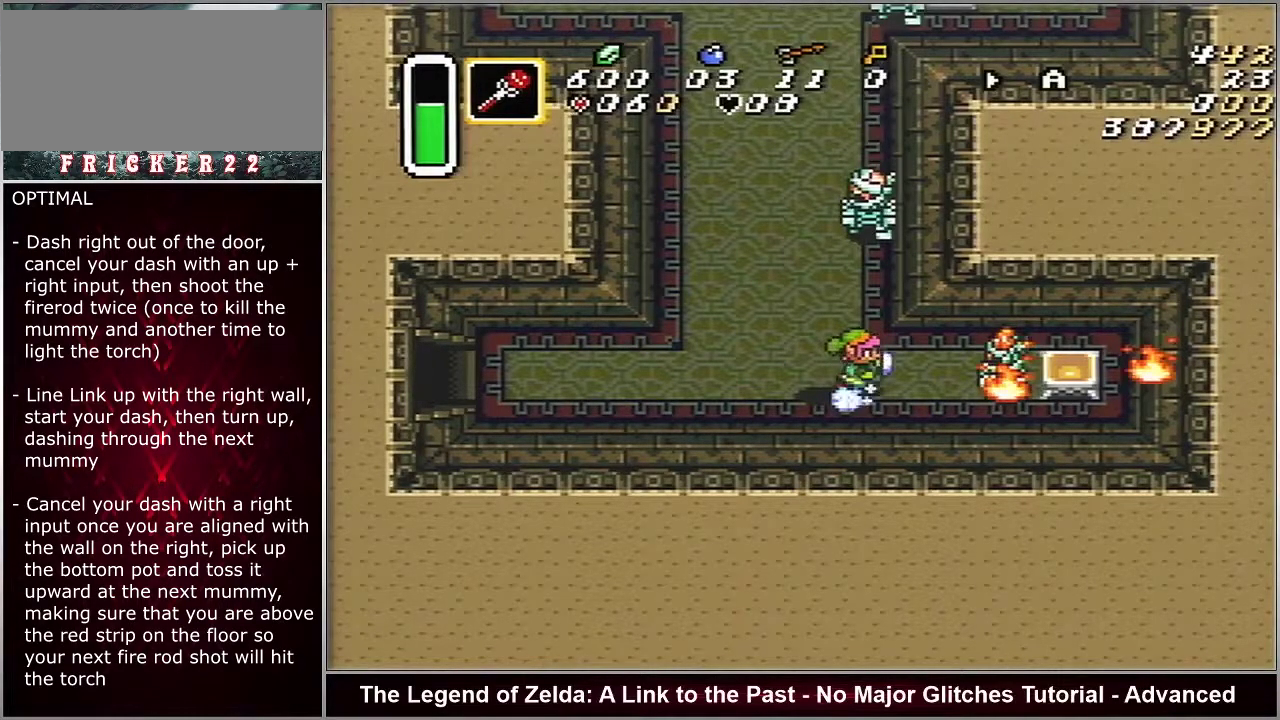
{"dt_ms": 500, "buttons": ["A"], "events": []}
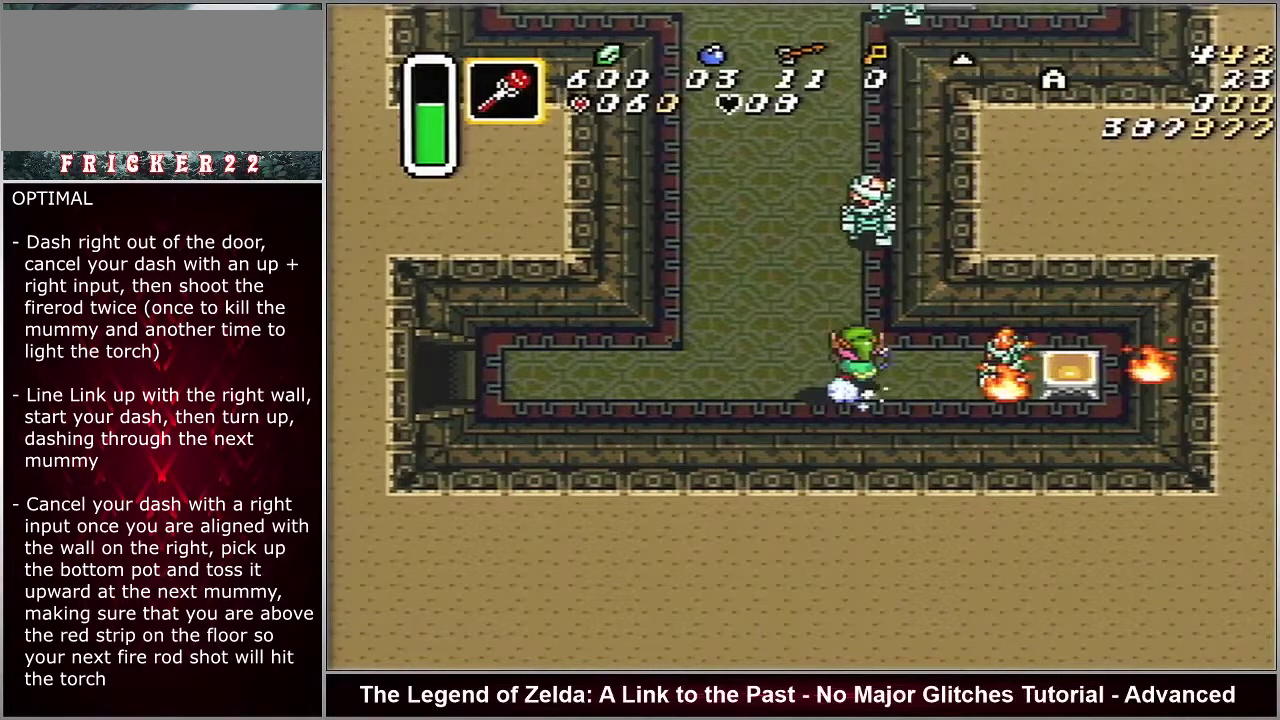
{"dt_ms": 500, "buttons": ["A"], "events": []}
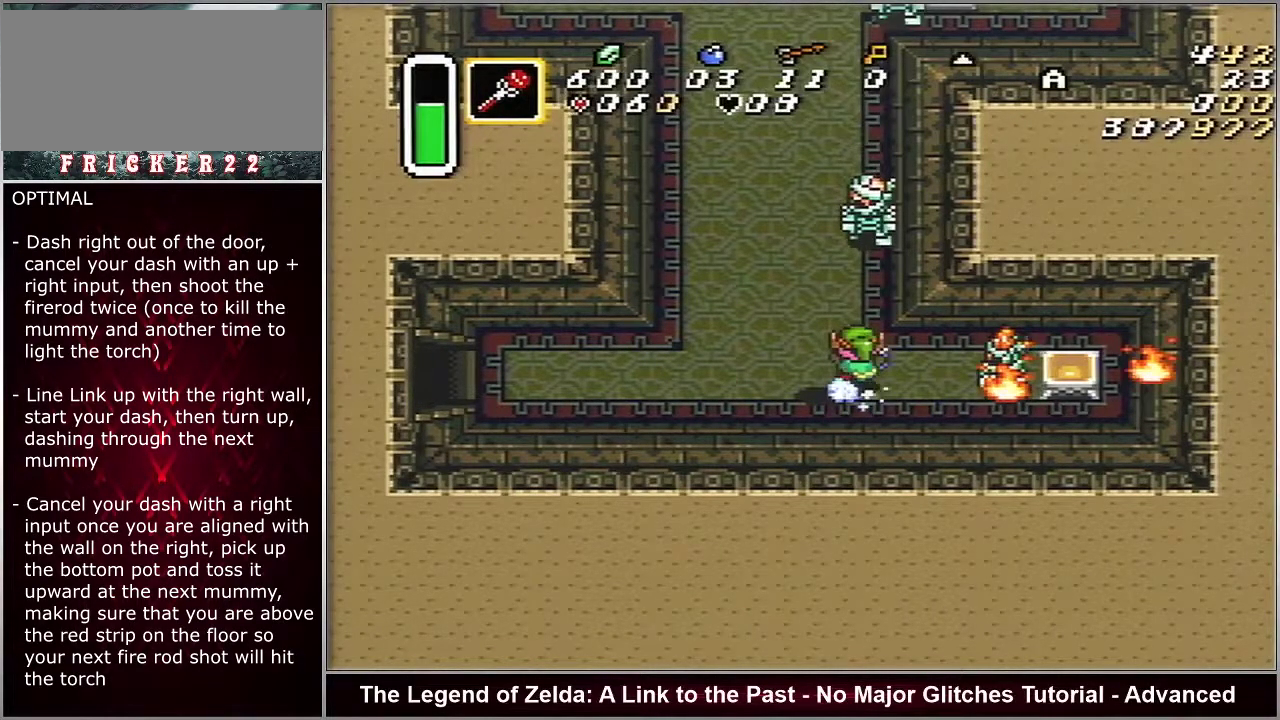
{"dt_ms": 500, "buttons": ["A"], "events": []}
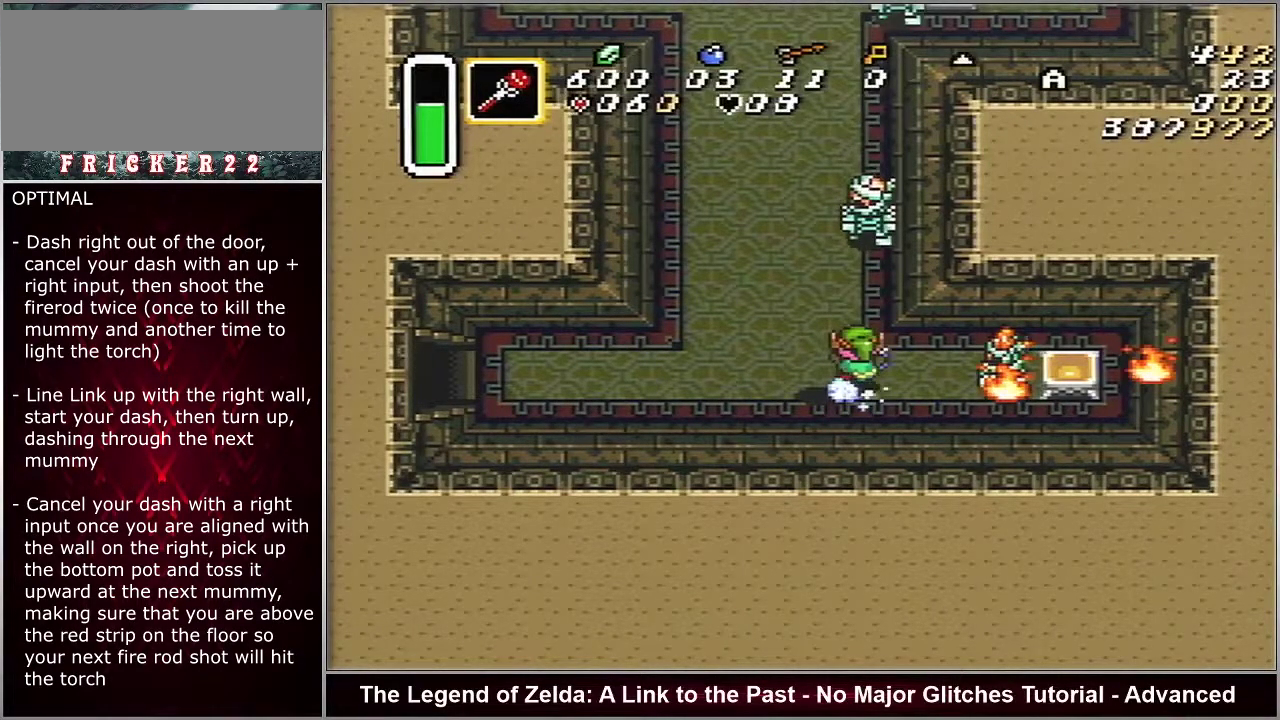
{"dt_ms": 500, "buttons": ["A"], "events": []}
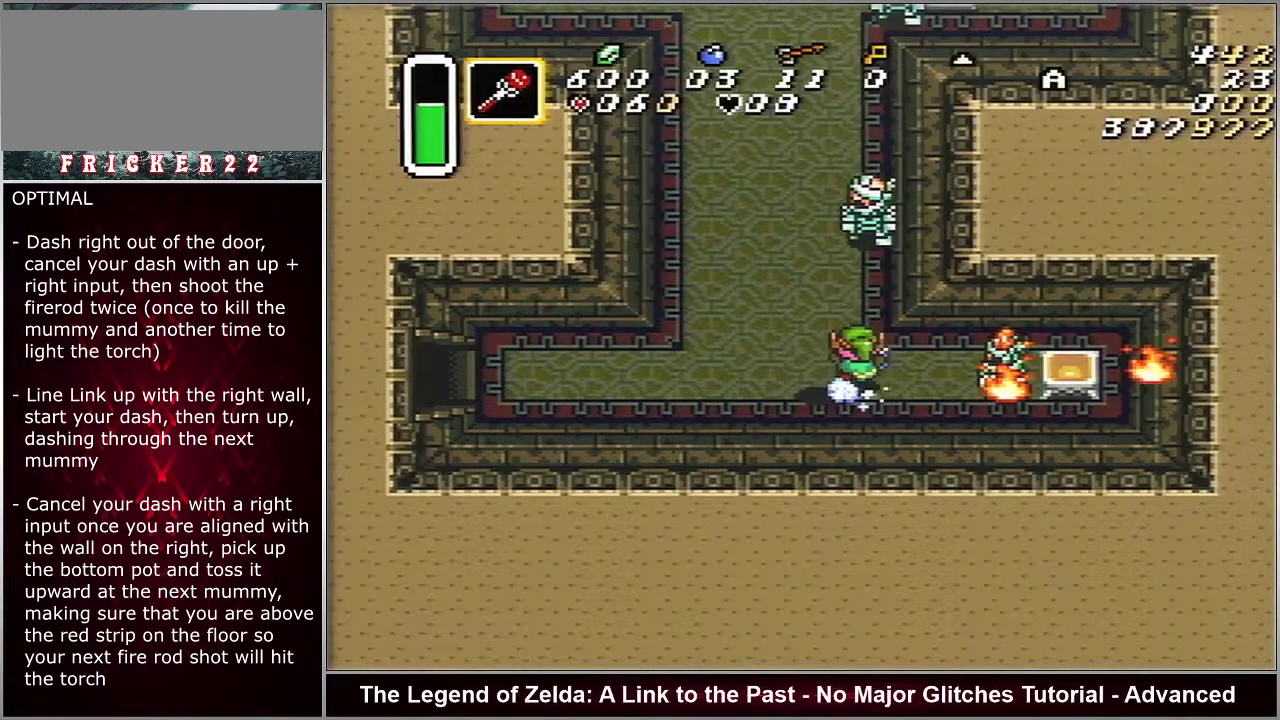
{"dt_ms": 500, "buttons": ["A"], "events": []}
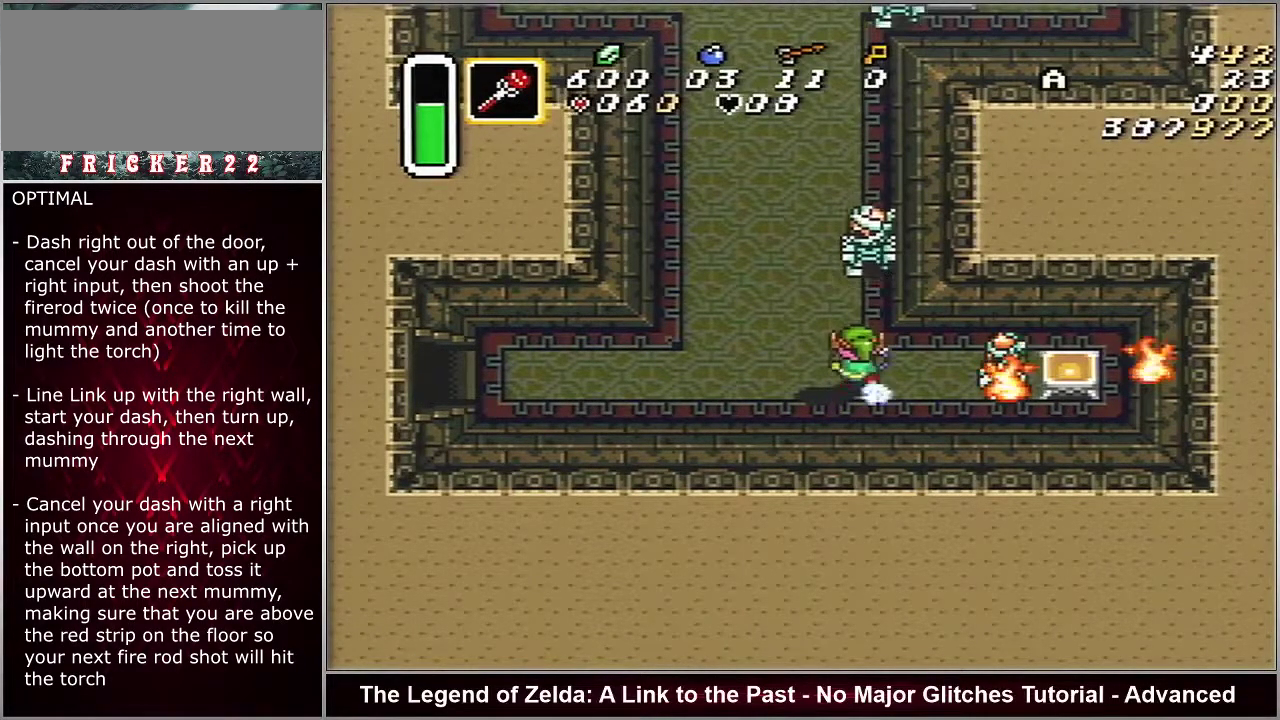
{"dt_ms": 500, "buttons": ["A"], "events": []}
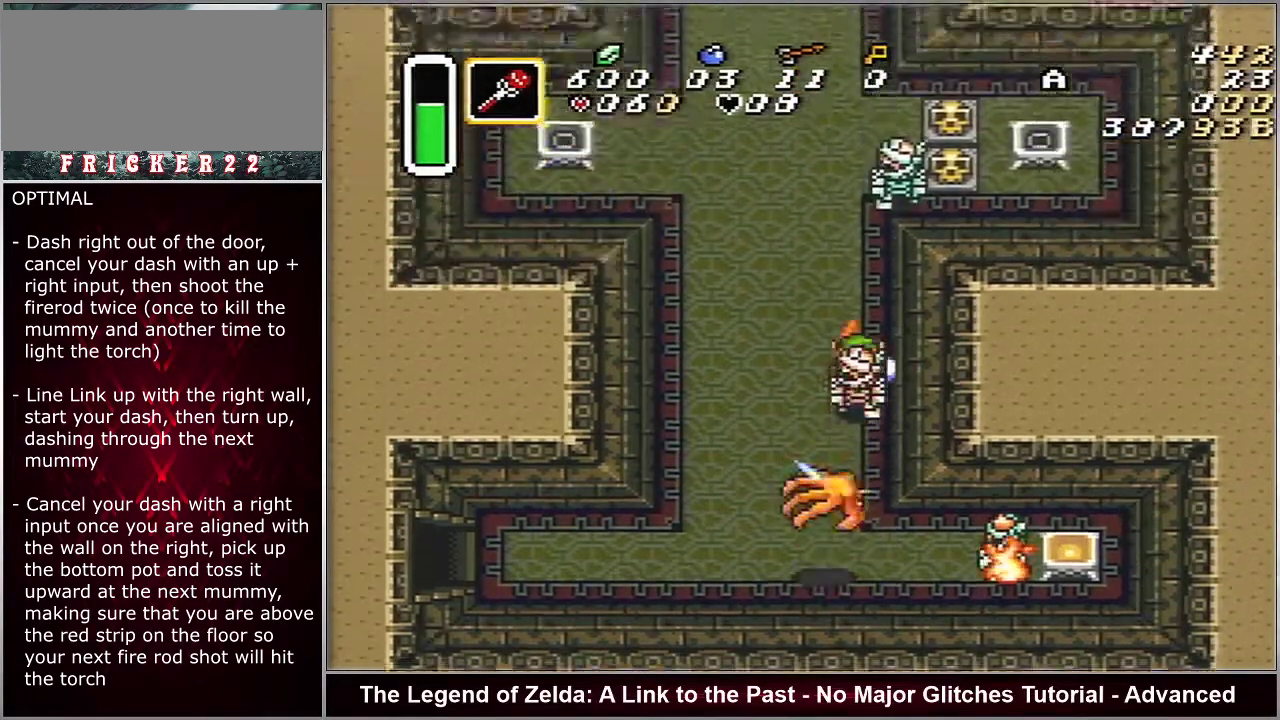
{"dt_ms": 300, "buttons": ["DPAD_RIGHT"], "events": [[250, "DPAD_RIGHT", "down"], [283, "A", "up"]]}
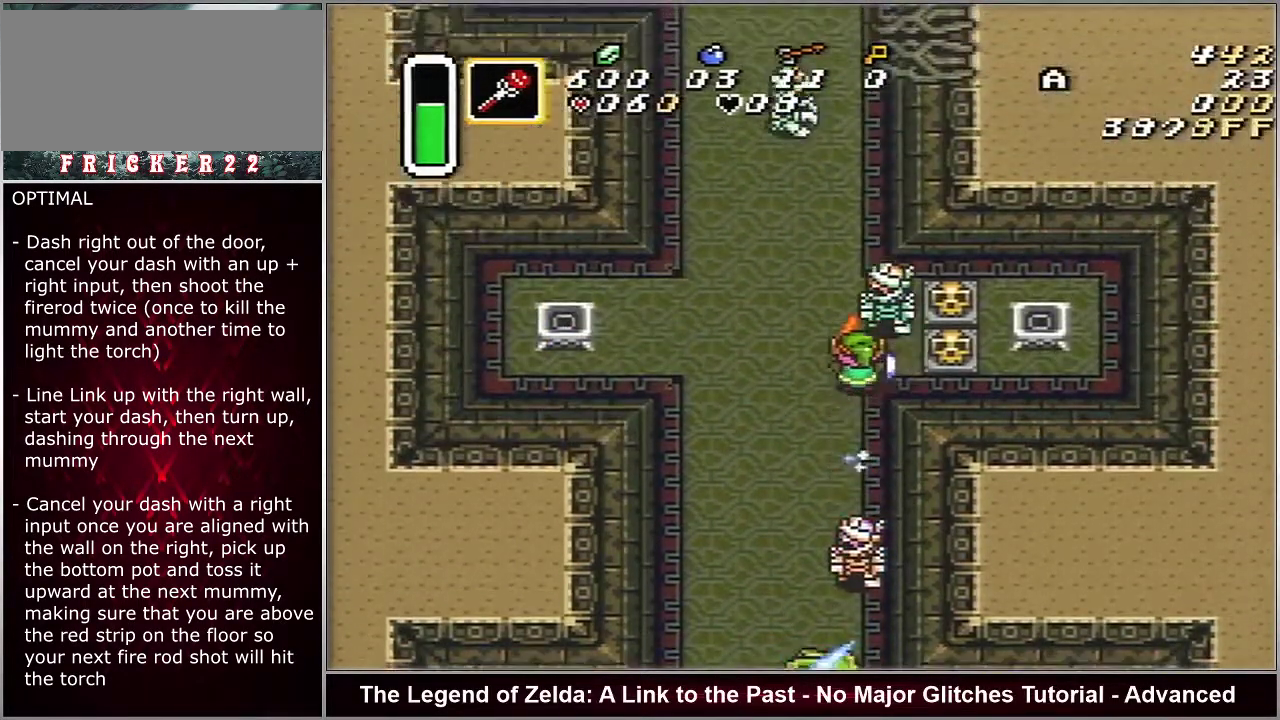
{"dt_ms": 700, "buttons": ["DPAD_RIGHT"], "events": []}